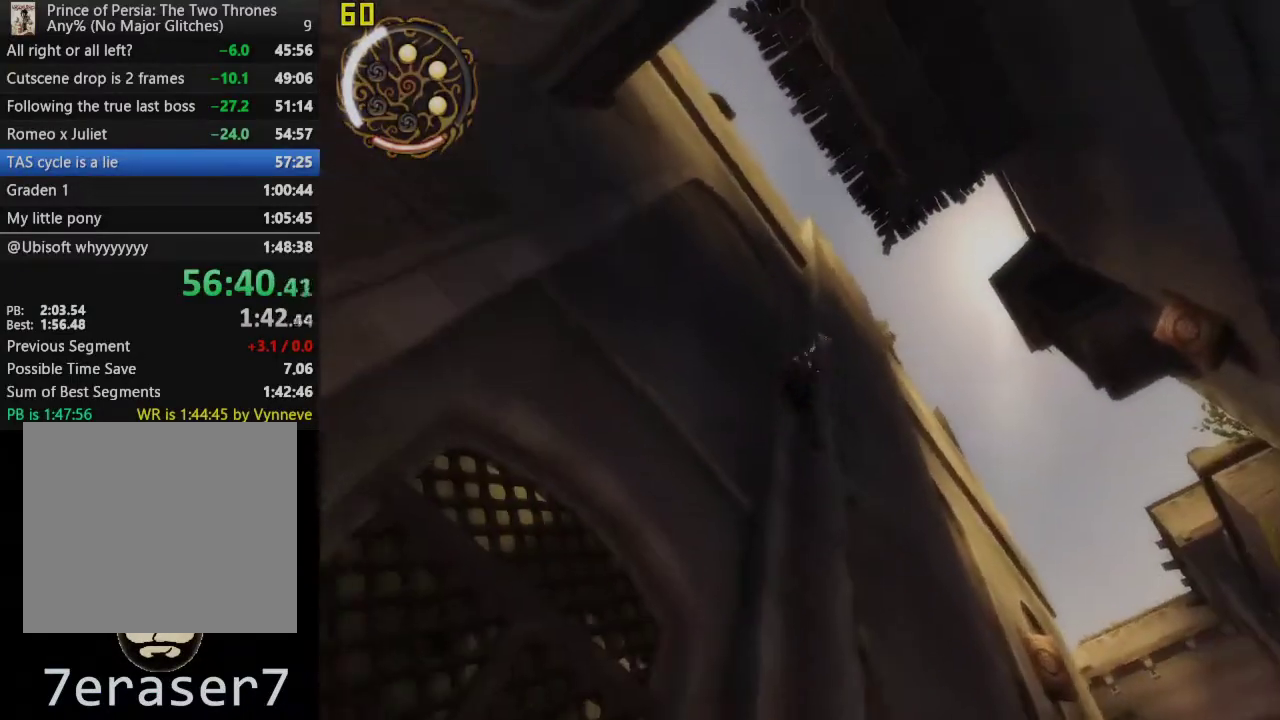
Gameplay with a controller (PlayStation layout); each line is a JSON object with the inputs held at the frame after it. "events" lists button and stick changes between this image and that frame as [ms after this image, input, new state], when the widget could be followed in between. This overlay highlights the sticks when they move; stick clicks (L3 R3) are not distinguishable.
{"buttons": ["R1"], "left_stick": "center", "right_stick": "center", "events": [[100, "CROSS", "up"]]}
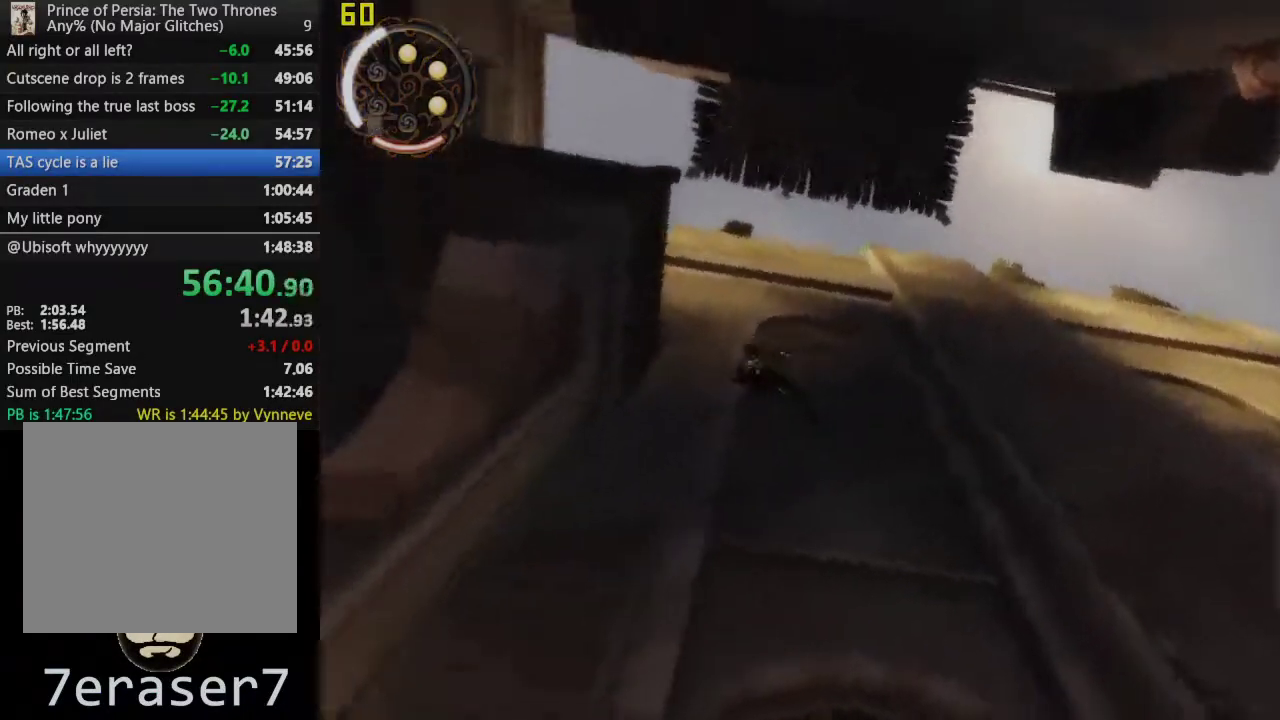
{"buttons": ["R1"], "left_stick": "center", "right_stick": "center", "events": [[233, "CROSS", "down"], [417, "CROSS", "up"]]}
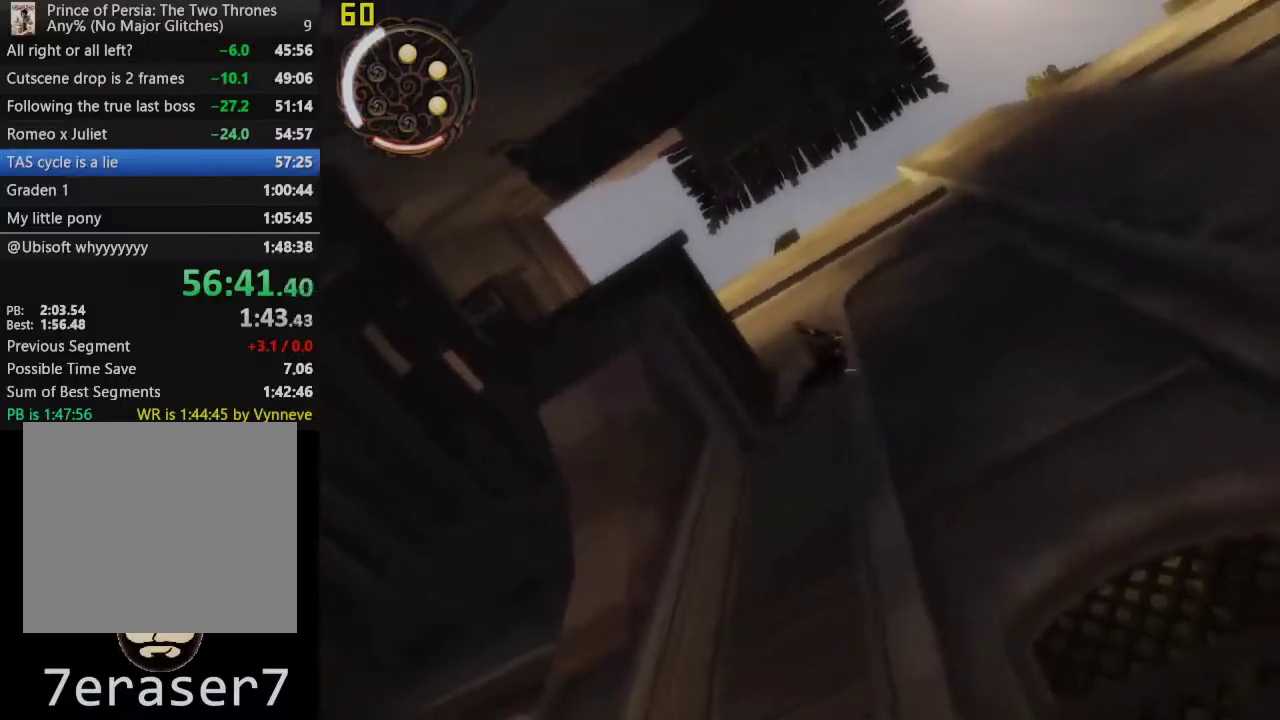
{"buttons": ["CROSS", "R1"], "left_stick": "center", "right_stick": "center", "events": [[450, "CROSS", "down"]]}
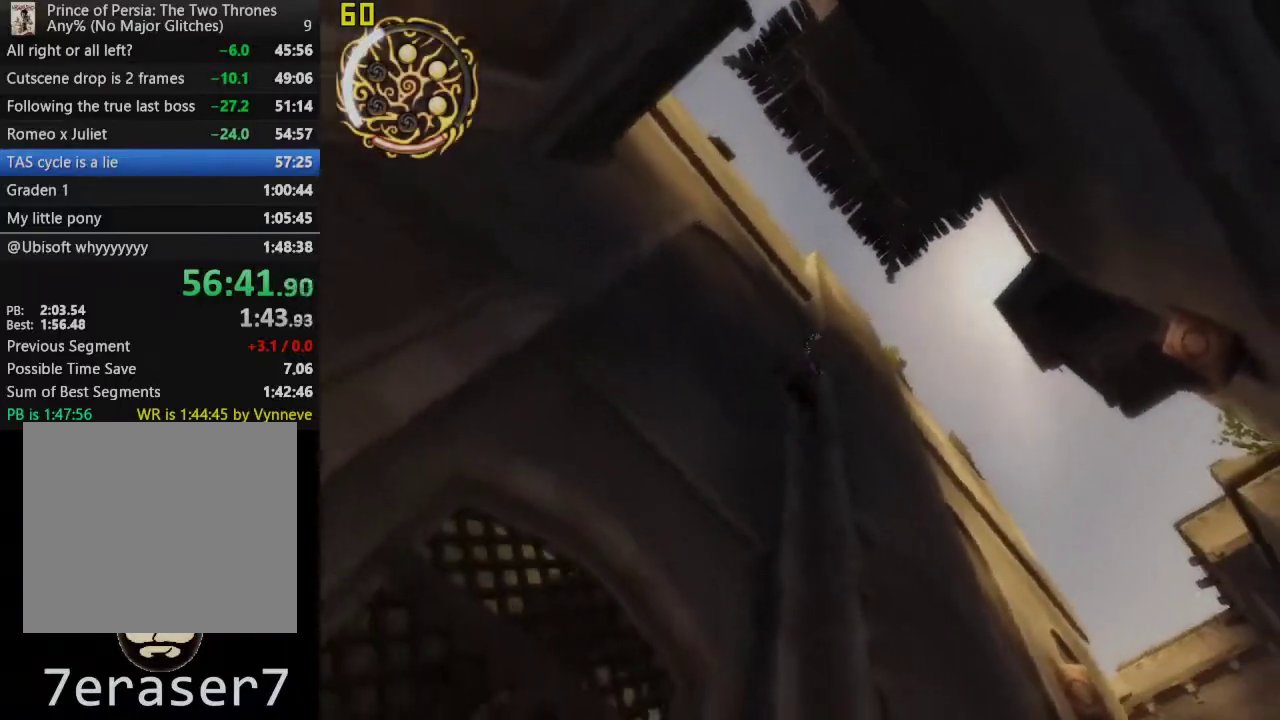
{"buttons": ["CROSS", "R1"], "left_stick": "center", "right_stick": "center", "events": []}
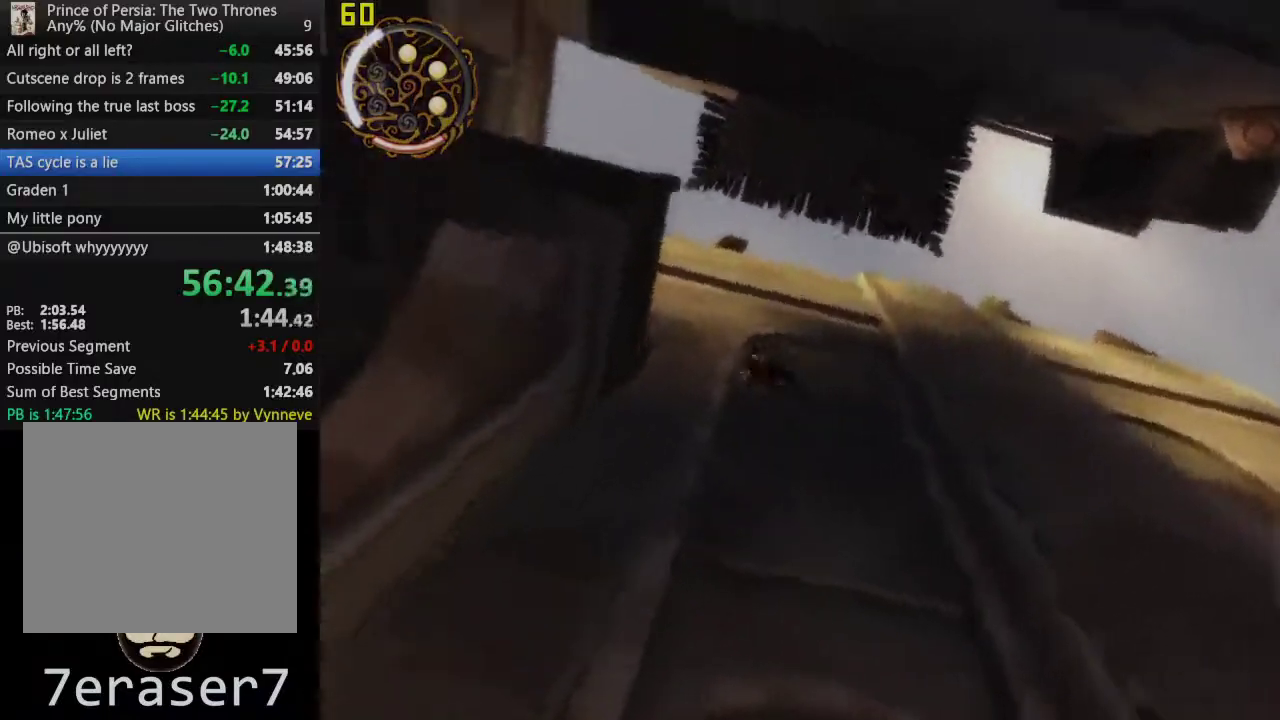
{"buttons": ["CROSS"], "left_stick": "center", "right_stick": "center", "events": [[183, "R1", "up"]]}
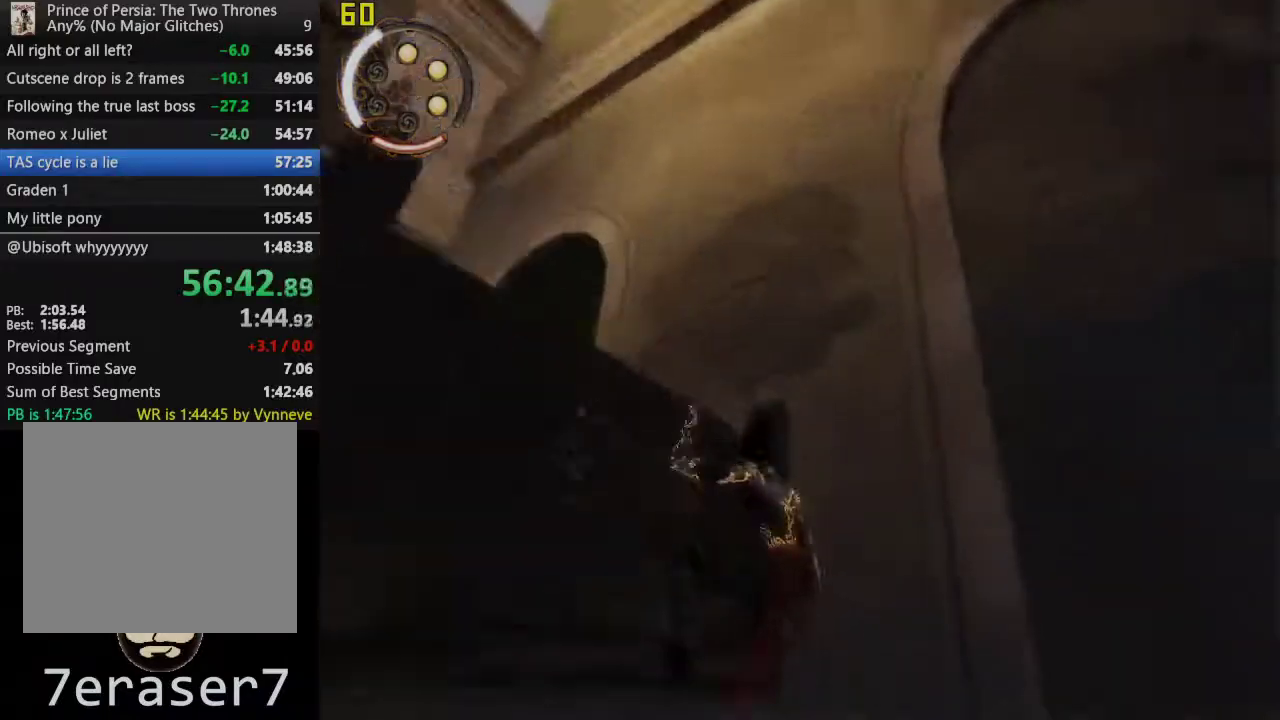
{"buttons": [], "left_stick": "left", "right_stick": "left", "events": [[267, "CROSS", "up"], [417, "right_stick", "left"], [450, "left_stick", "left"]]}
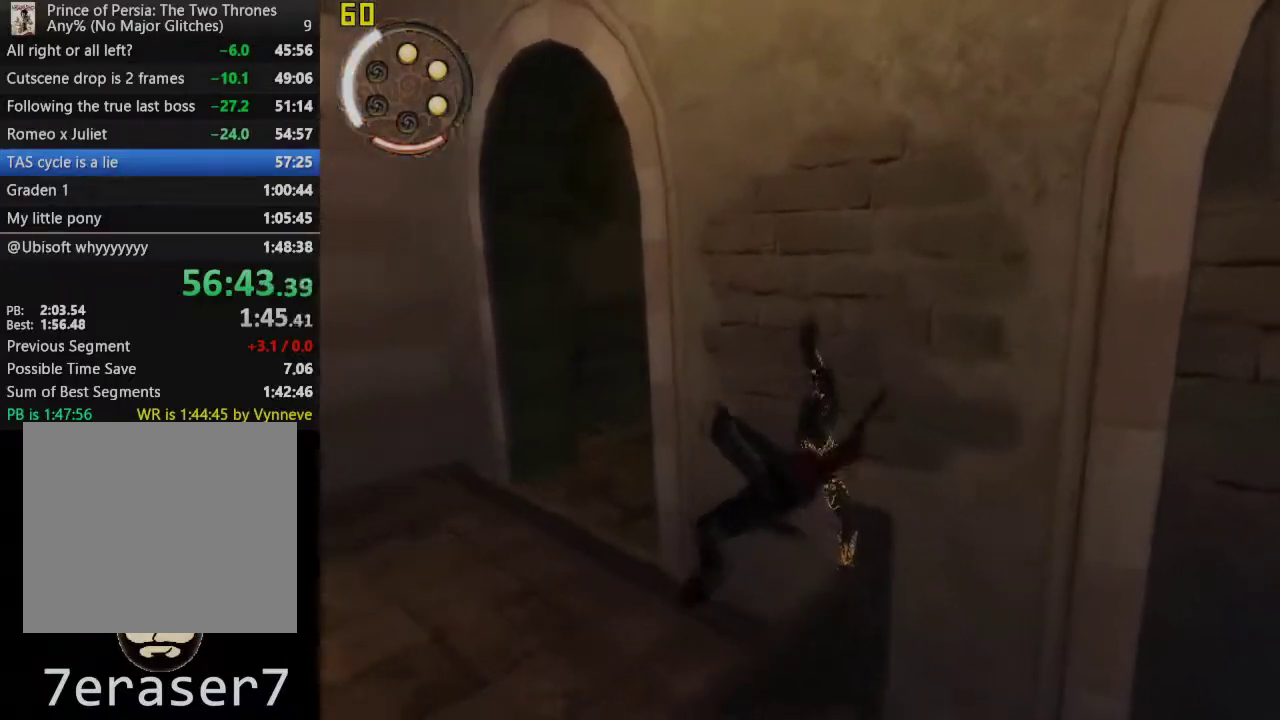
{"buttons": ["CROSS"], "left_stick": "left", "right_stick": "center", "events": [[133, "right_stick", "up-left"], [200, "right_stick", "center"], [467, "CROSS", "down"]]}
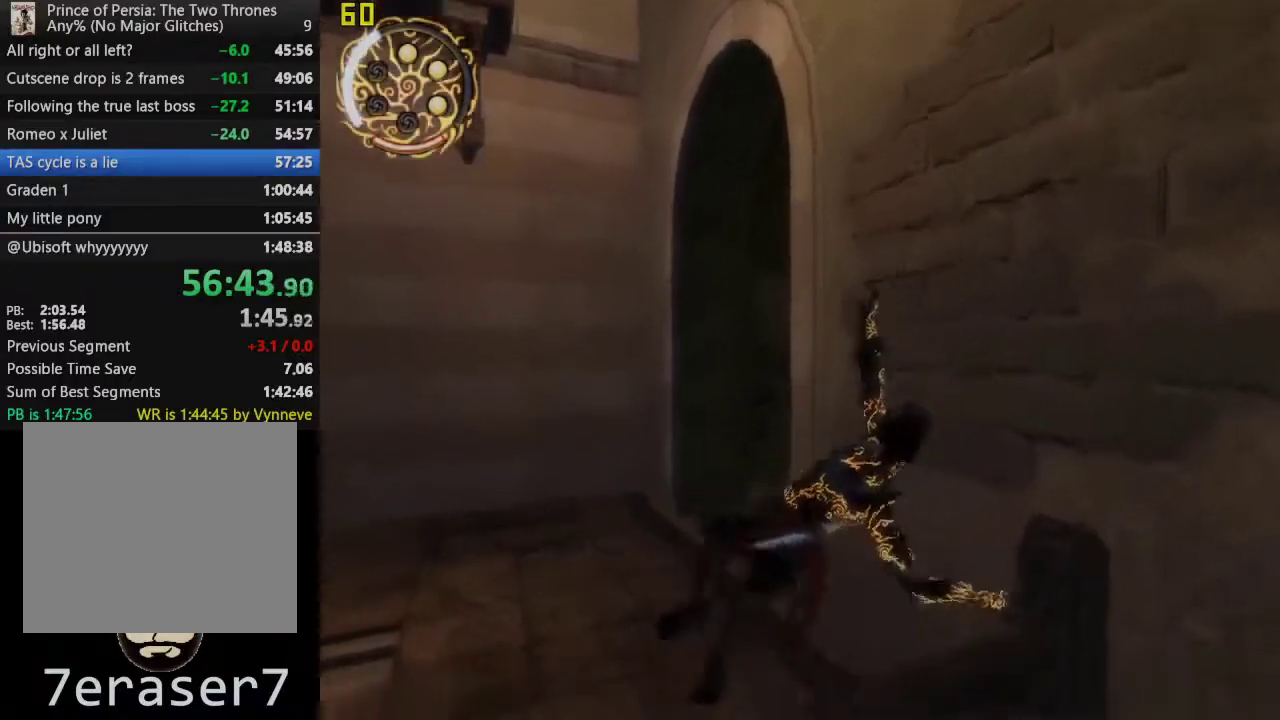
{"buttons": [], "left_stick": "left", "right_stick": "center", "events": [[100, "CROSS", "up"], [183, "CROSS", "down"], [367, "CROSS", "up"]]}
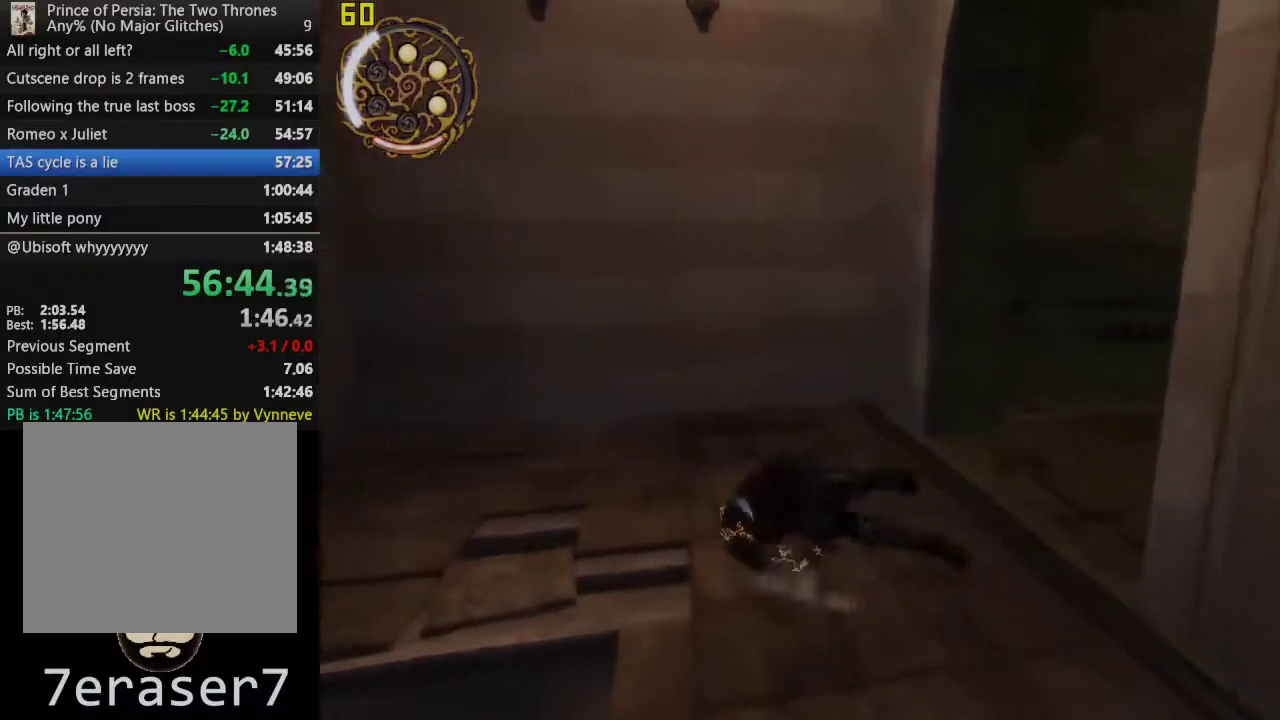
{"buttons": [], "left_stick": "left", "right_stick": "center", "events": []}
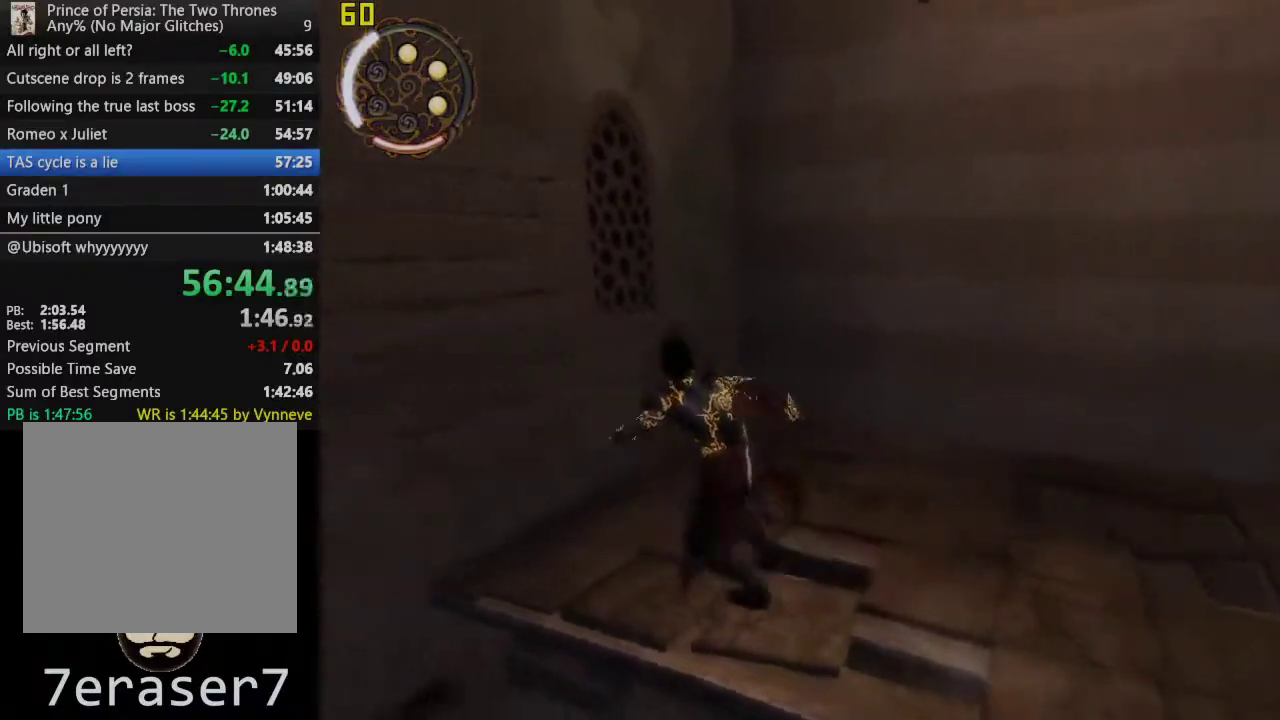
{"buttons": ["R1"], "left_stick": "left", "right_stick": "center", "events": [[167, "R1", "down"]]}
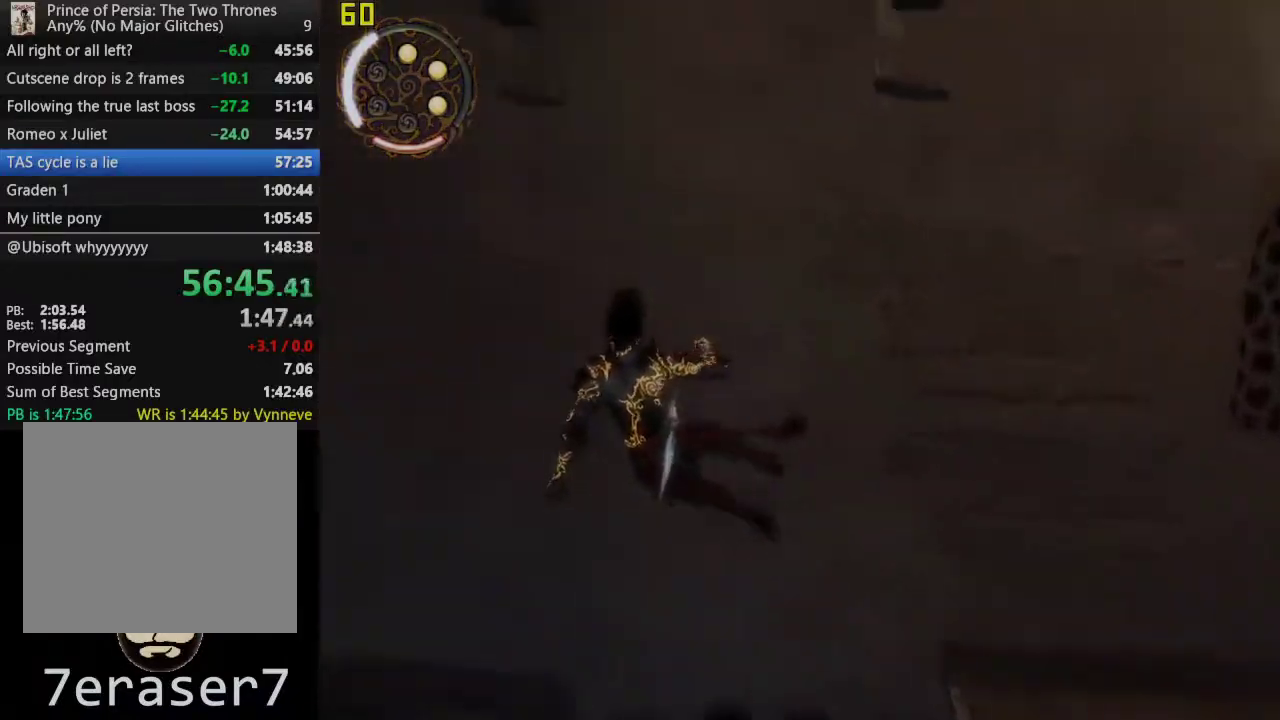
{"buttons": ["R1"], "left_stick": "center", "right_stick": "center", "events": [[133, "left_stick", "up-left"], [483, "left_stick", "center"]]}
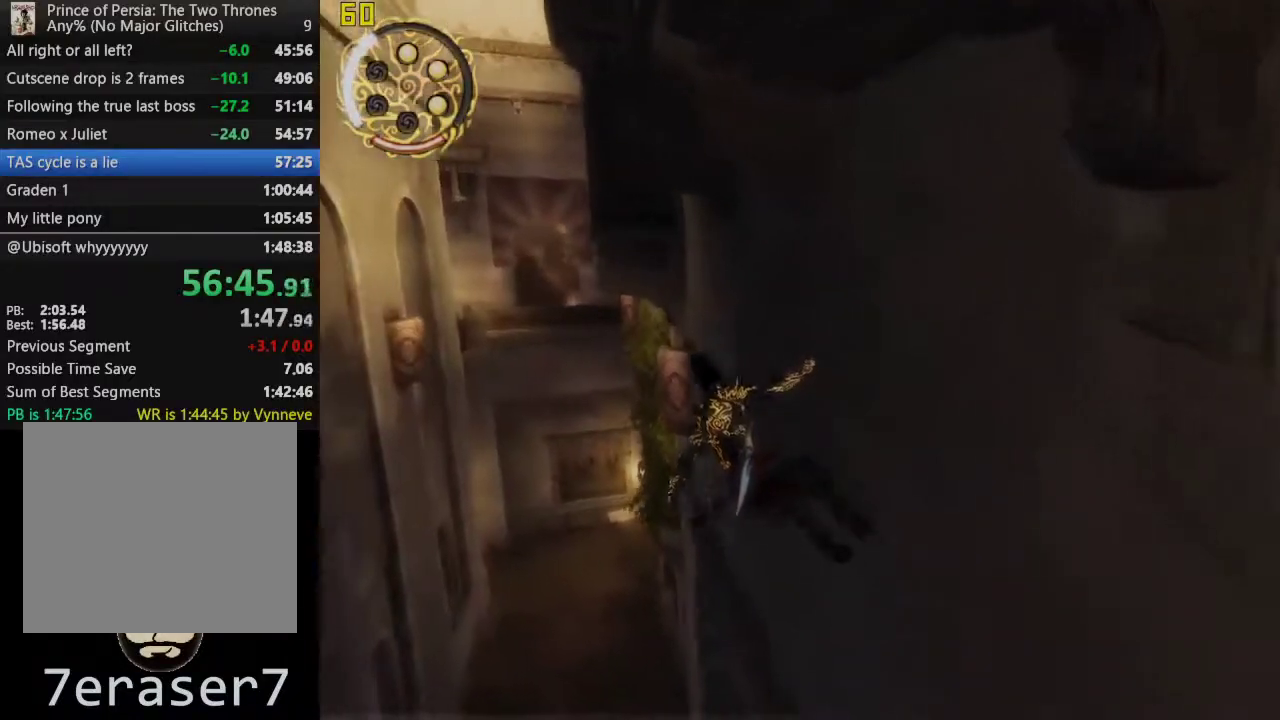
{"buttons": ["R1"], "left_stick": "center", "right_stick": "center", "events": []}
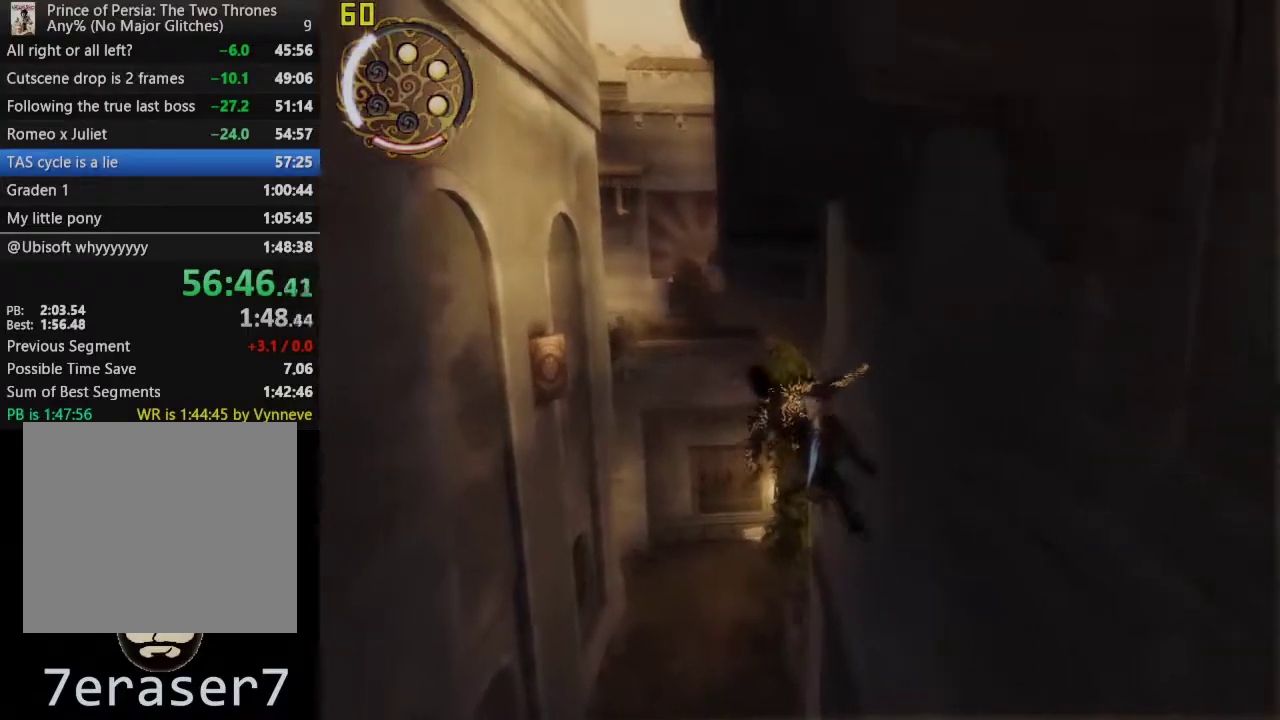
{"buttons": ["CROSS"], "left_stick": "center", "right_stick": "center", "events": [[233, "R1", "up"], [417, "CROSS", "down"]]}
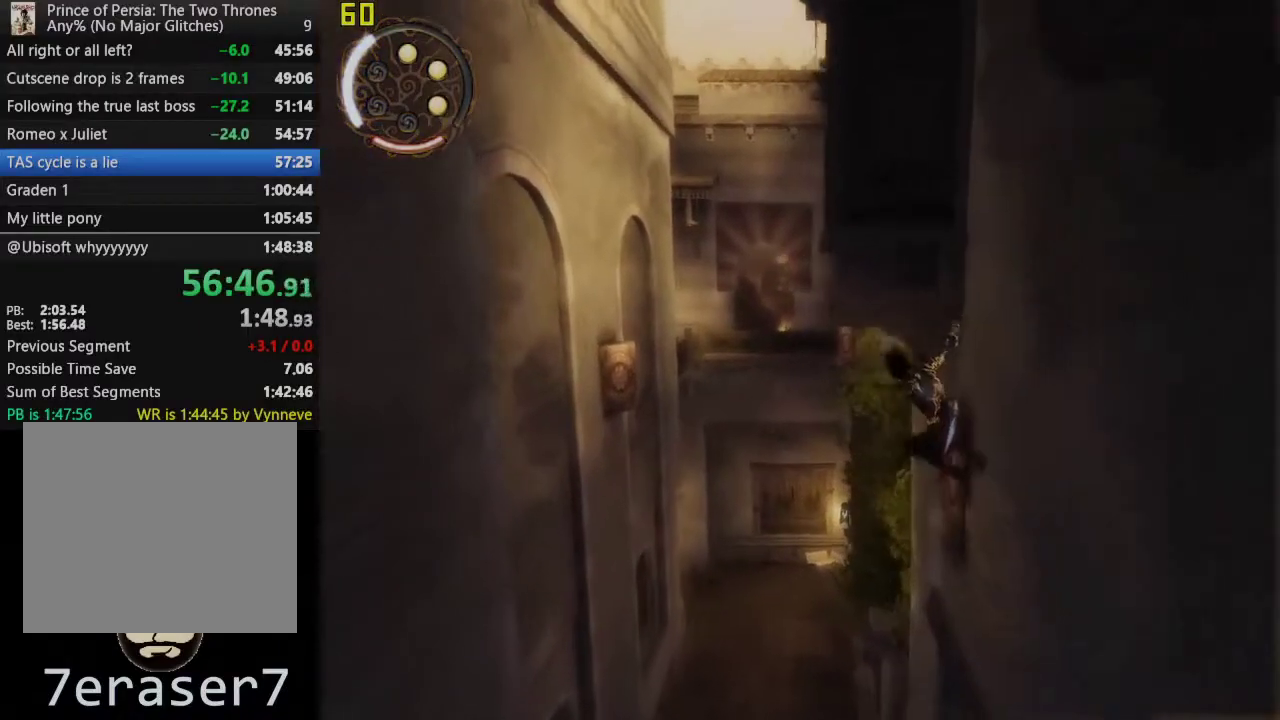
{"buttons": [], "left_stick": "center", "right_stick": "center", "events": [[67, "CROSS", "up"]]}
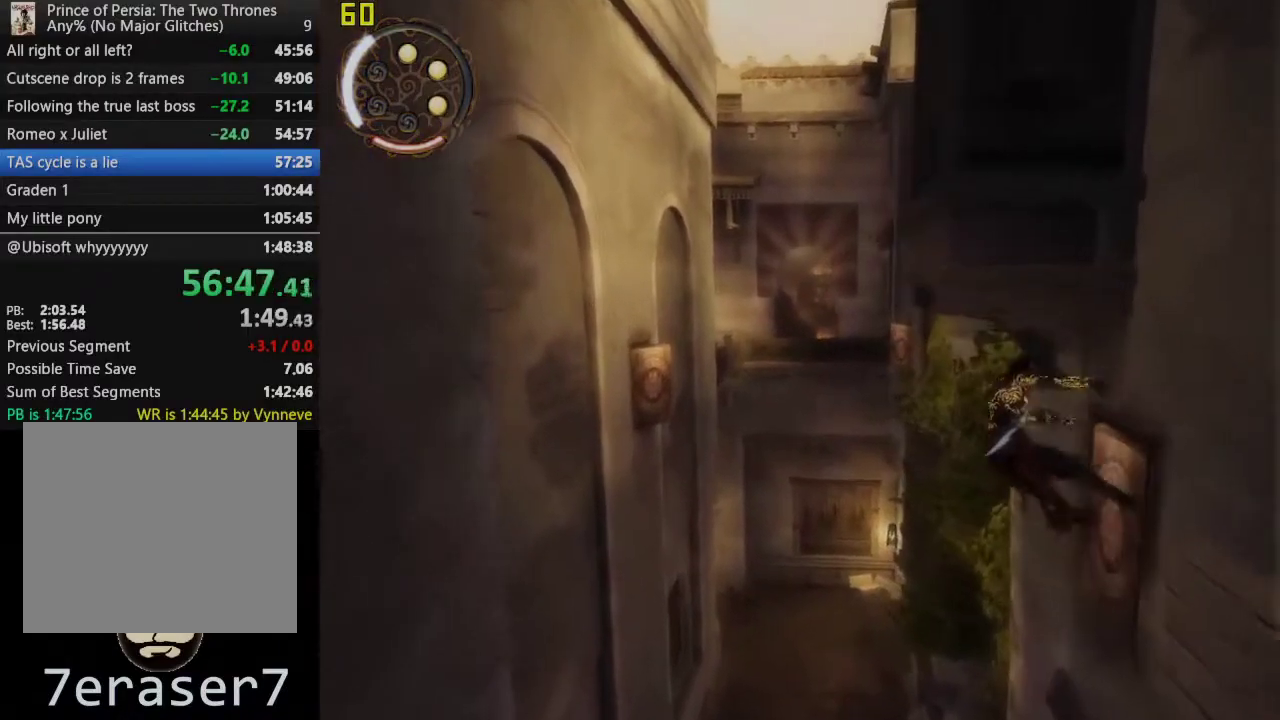
{"buttons": ["CROSS"], "left_stick": "center", "right_stick": "center", "events": [[500, "CROSS", "down"]]}
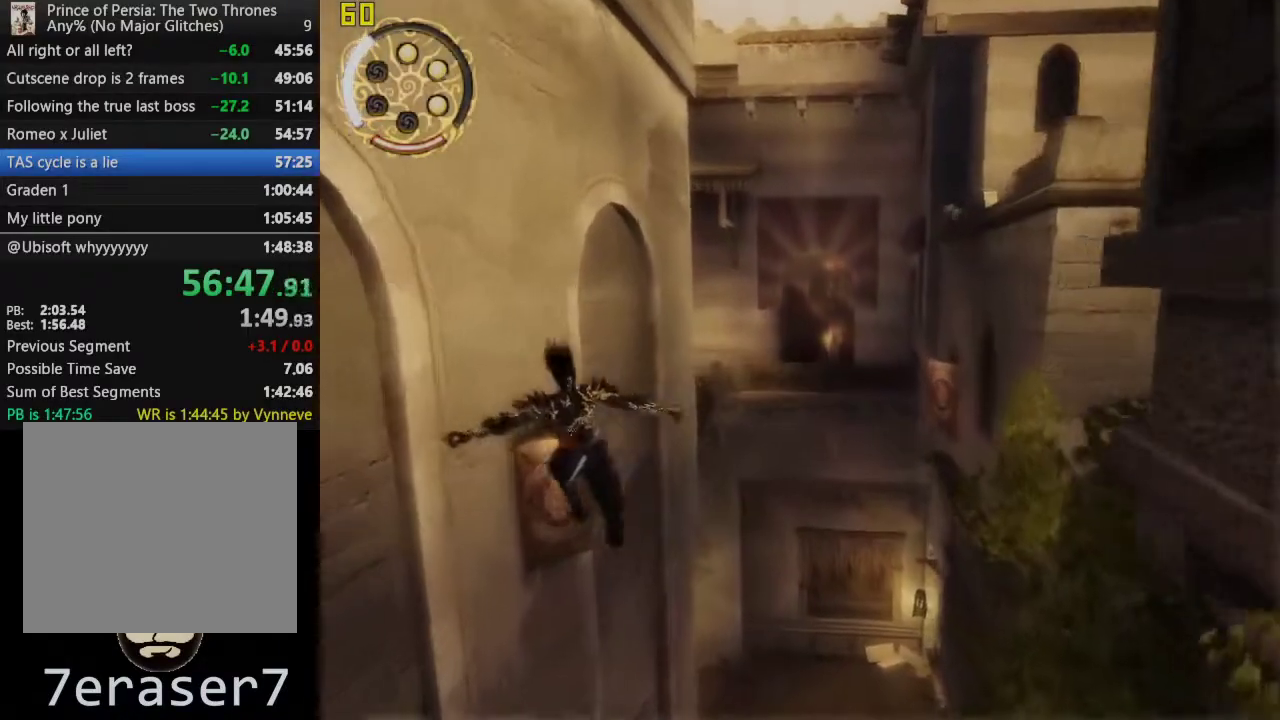
{"buttons": [], "left_stick": "center", "right_stick": "center", "events": [[200, "CROSS", "up"]]}
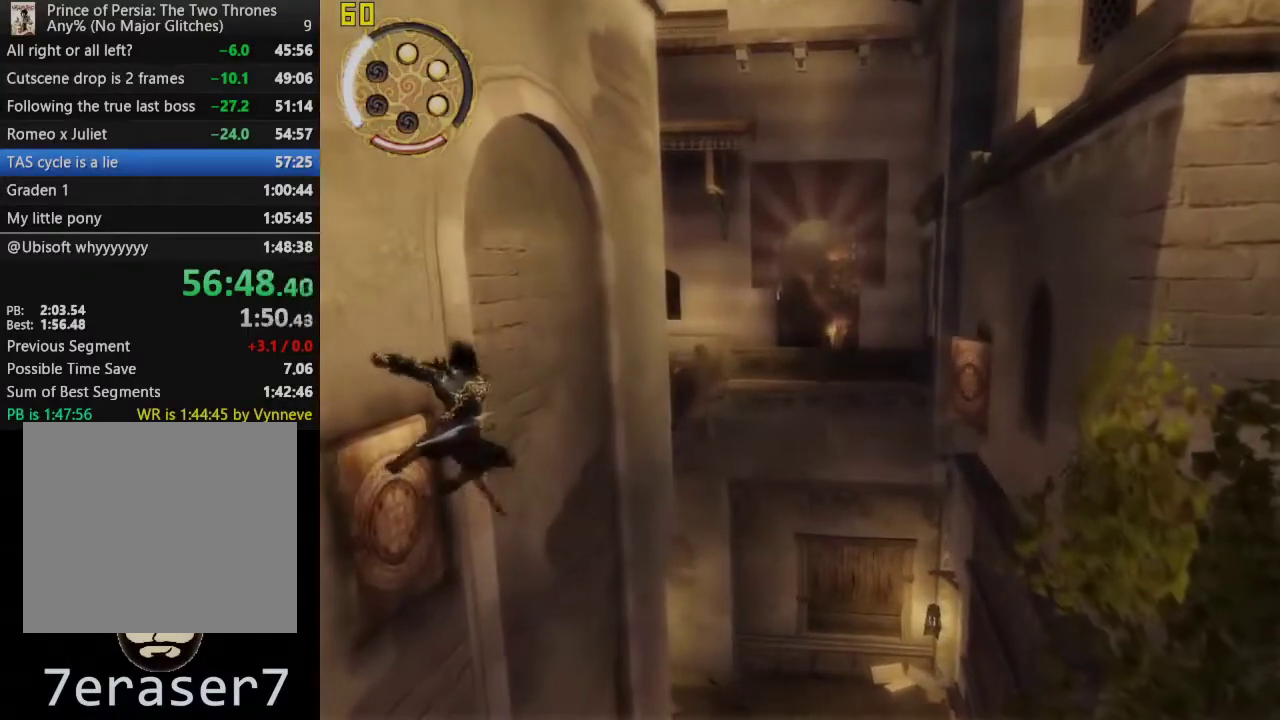
{"buttons": [], "left_stick": "center", "right_stick": "center", "events": []}
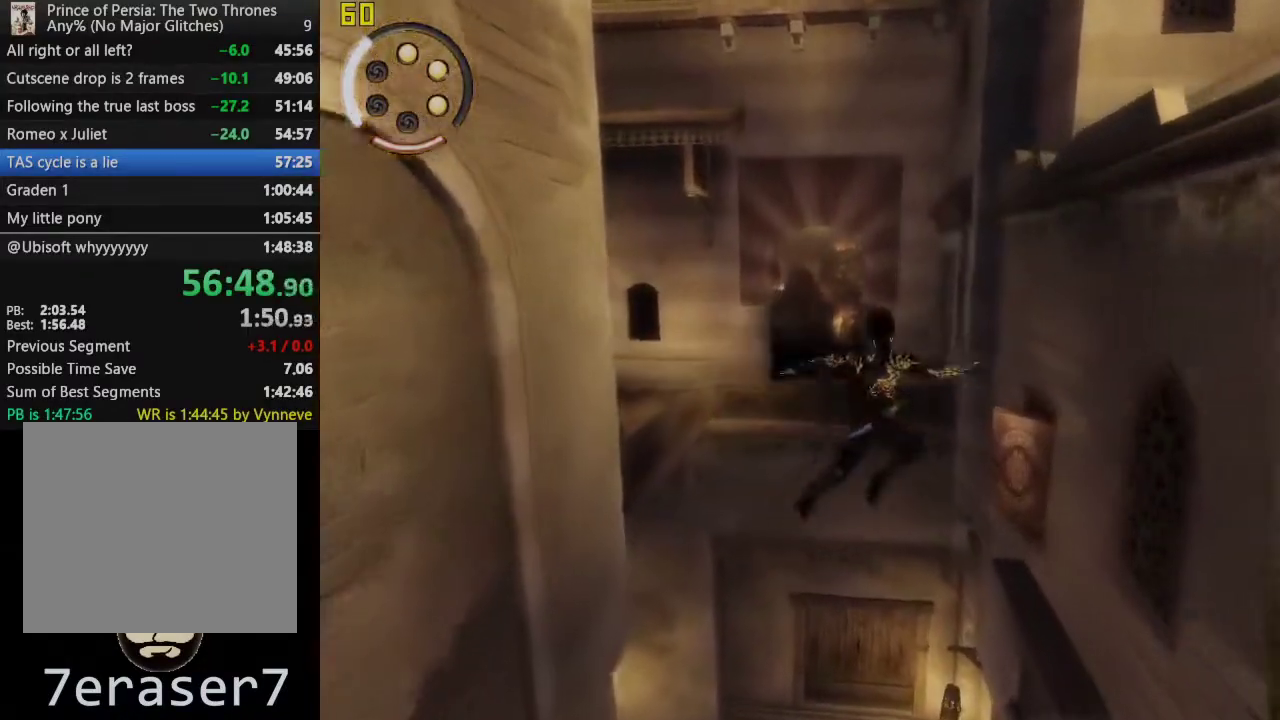
{"buttons": [], "left_stick": "center", "right_stick": "center", "events": []}
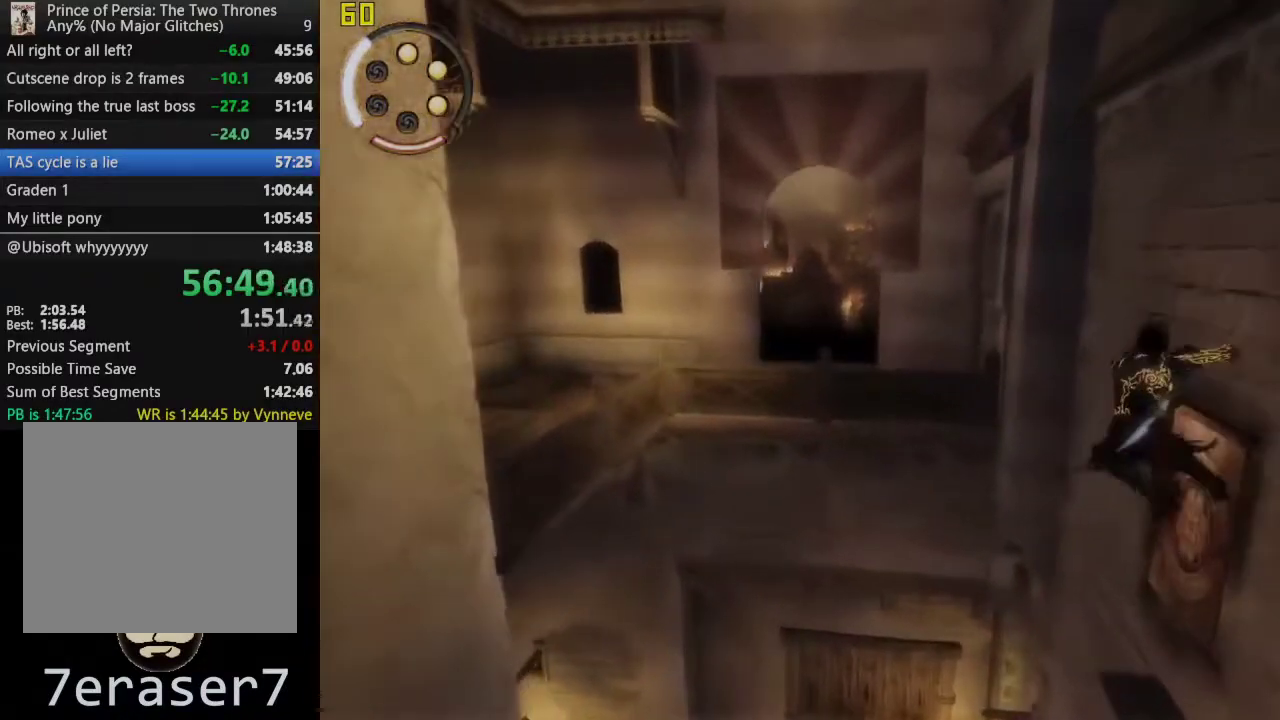
{"buttons": [], "left_stick": "center", "right_stick": "center", "events": []}
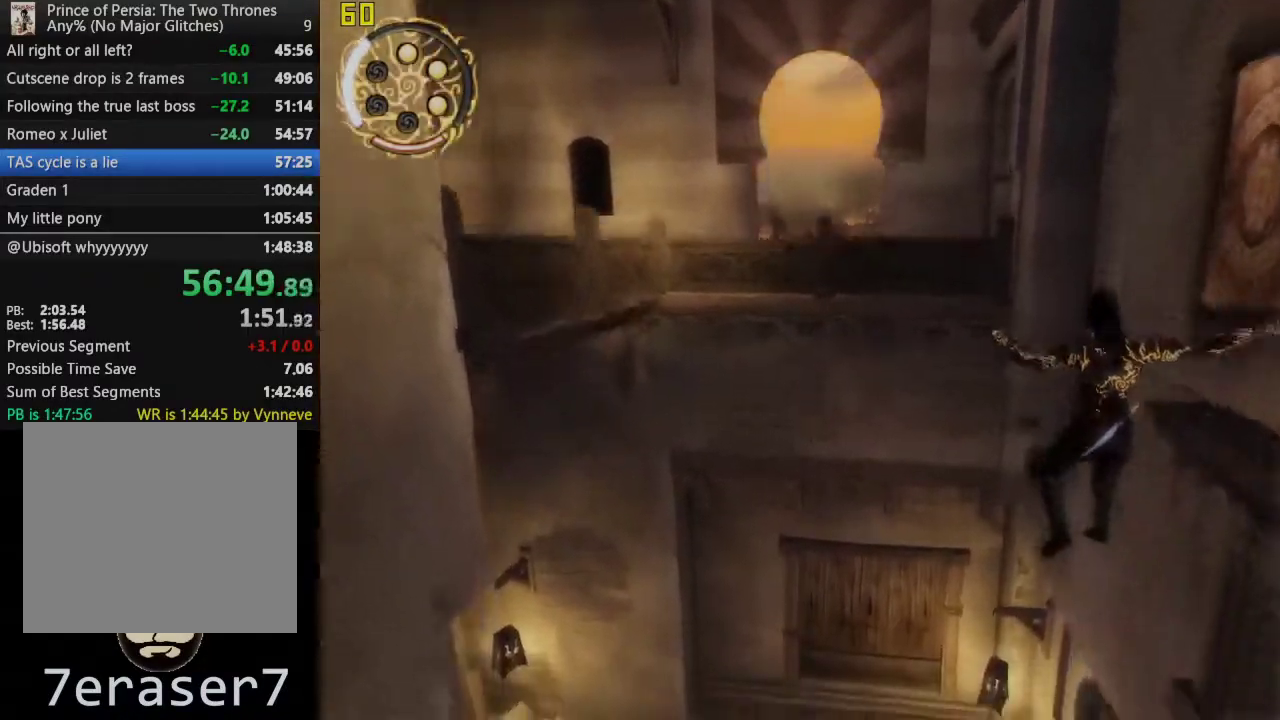
{"buttons": ["L1"], "left_stick": "center", "right_stick": "center", "events": [[100, "L1", "down"]]}
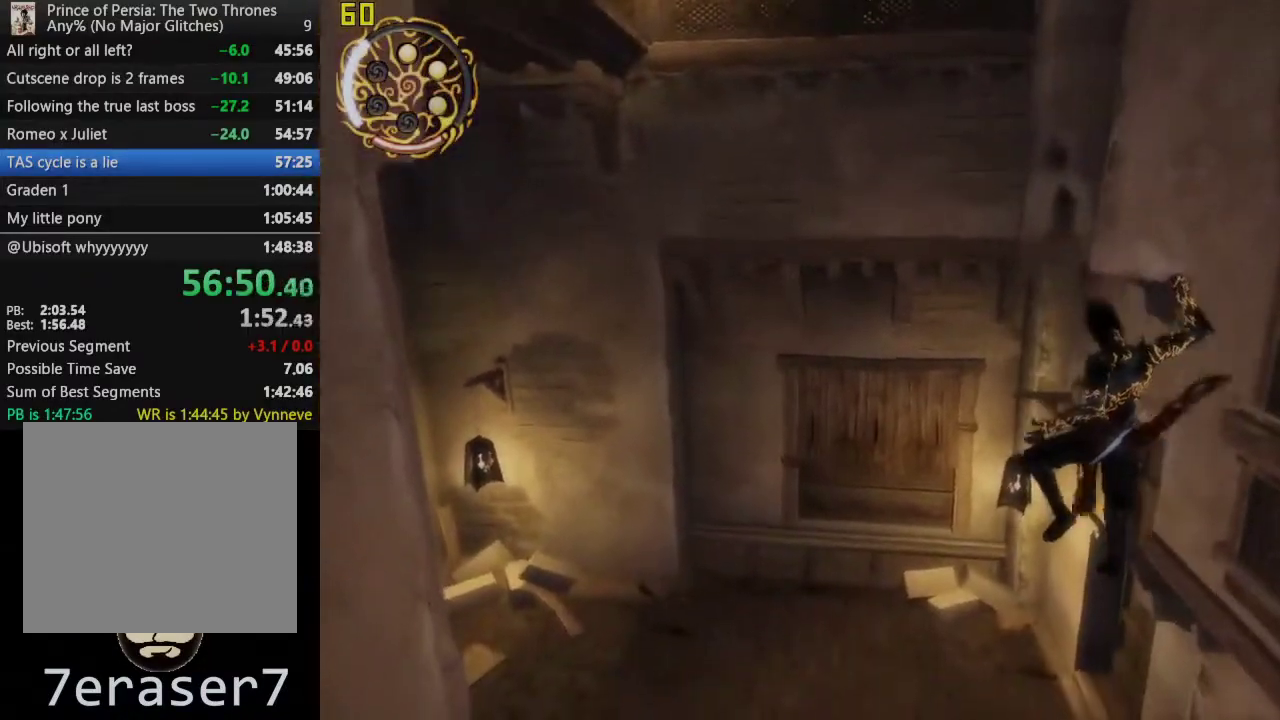
{"buttons": ["L1"], "left_stick": "center", "right_stick": "center", "events": []}
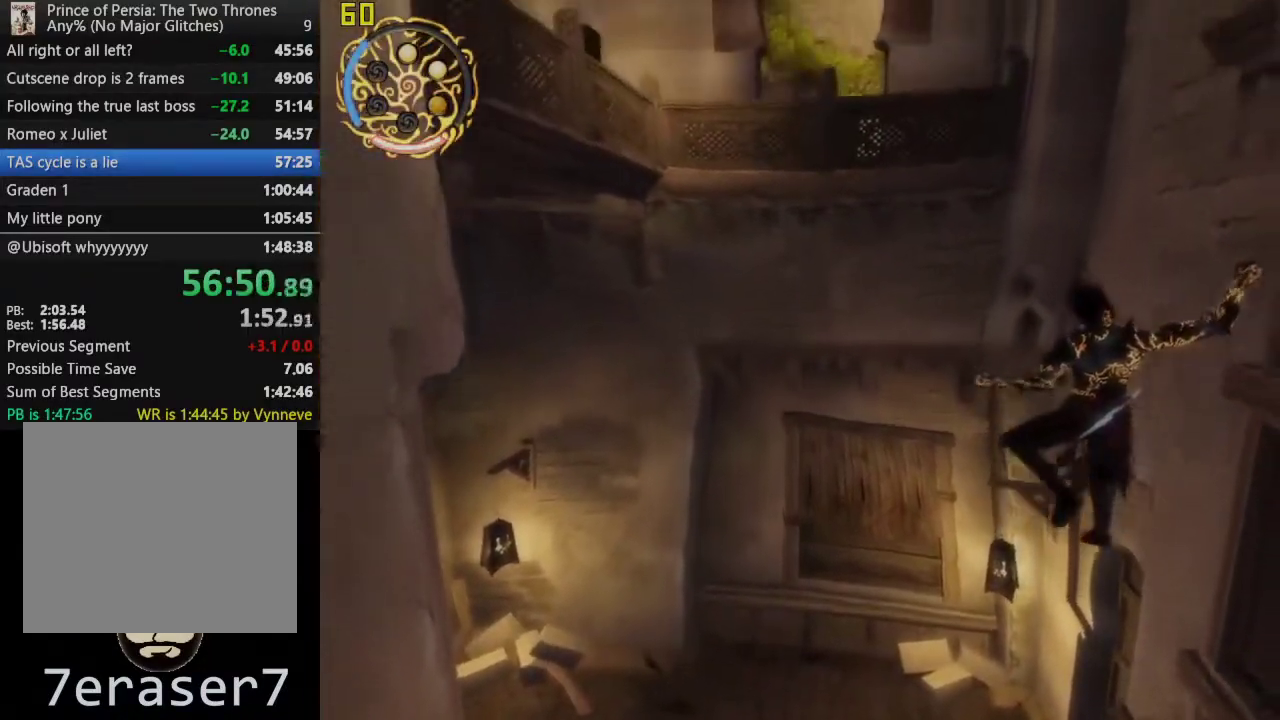
{"buttons": ["L1"], "left_stick": "center", "right_stick": "center", "events": []}
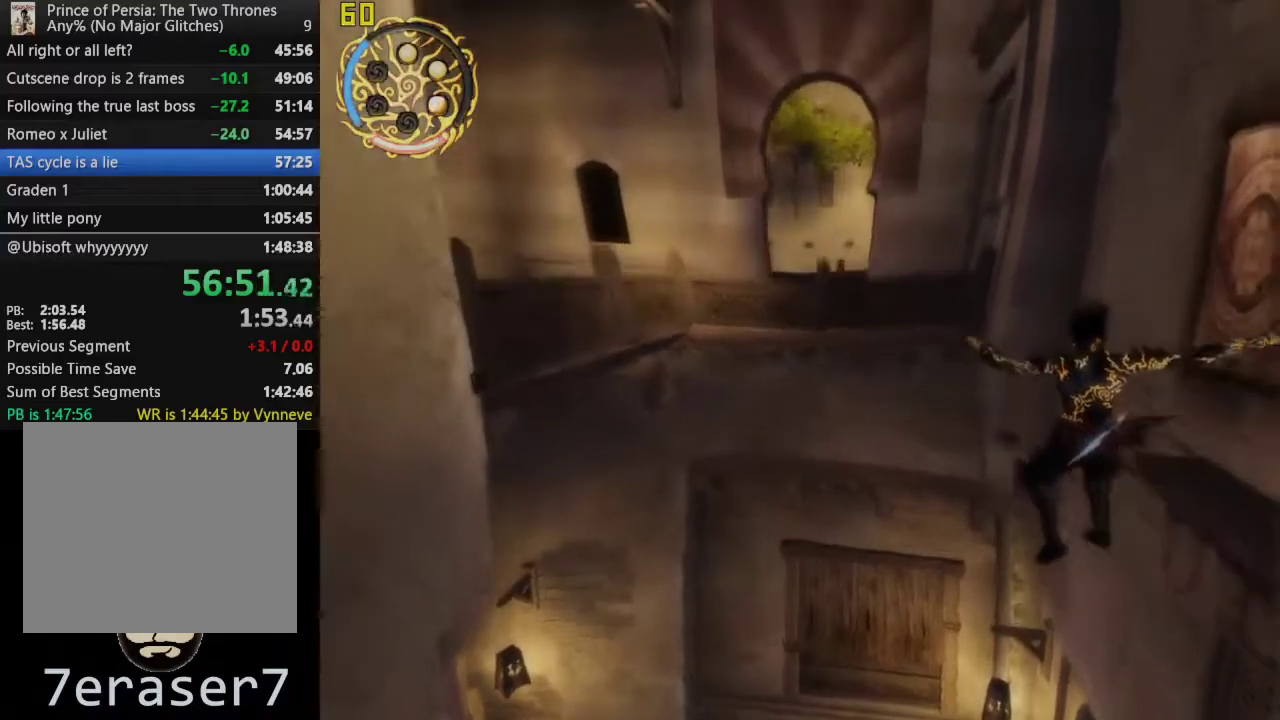
{"buttons": ["L1"], "left_stick": "center", "right_stick": "center", "events": []}
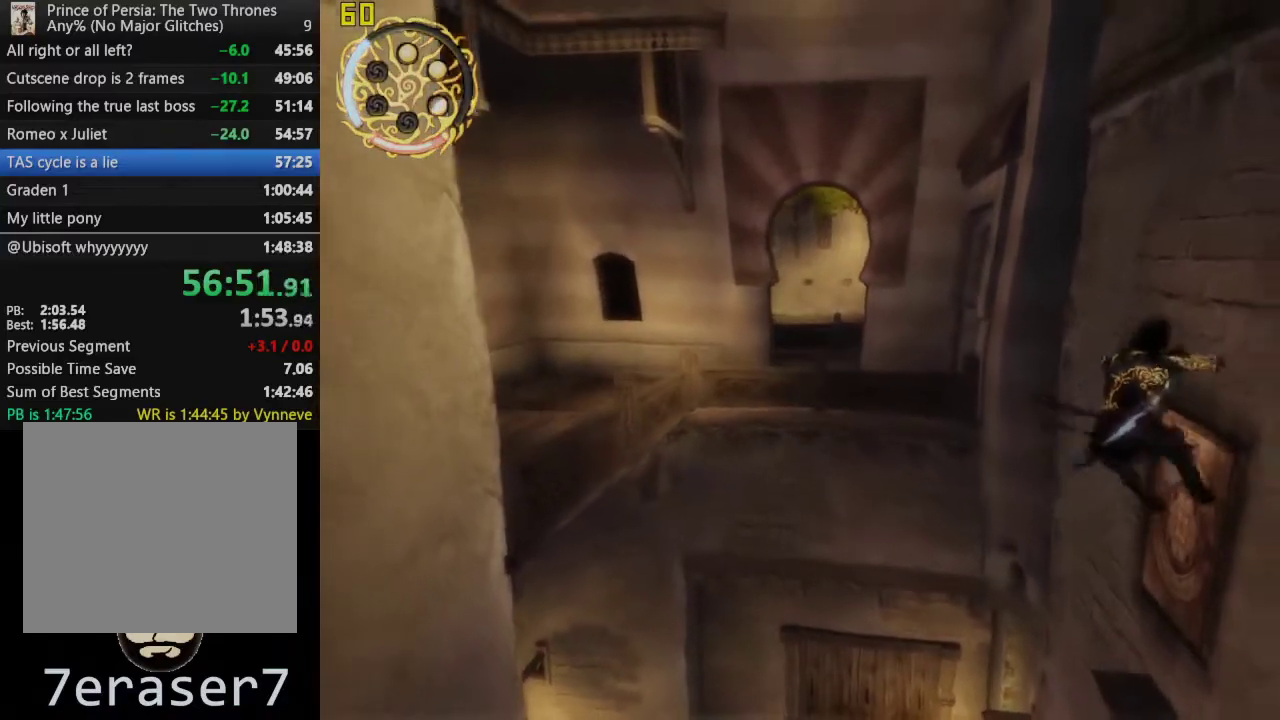
{"buttons": [], "left_stick": "center", "right_stick": "center", "events": [[133, "L1", "up"]]}
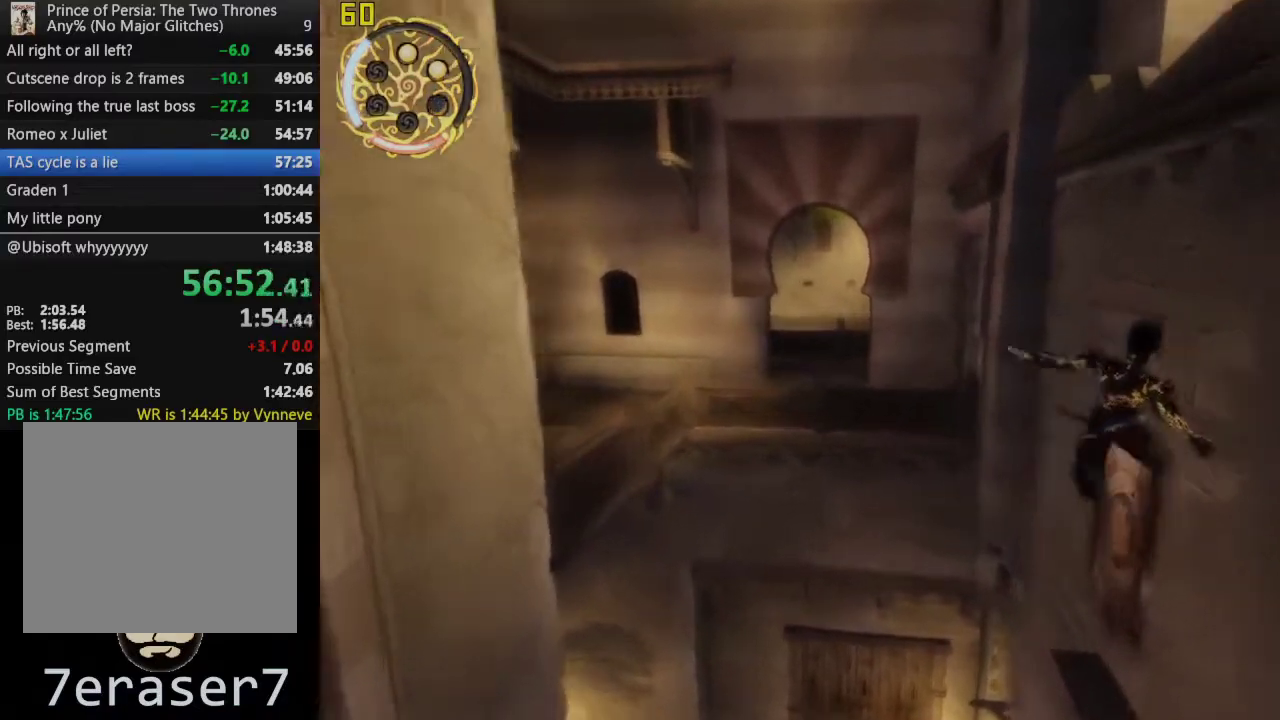
{"buttons": [], "left_stick": "center", "right_stick": "center", "events": [[17, "CROSS", "down"], [183, "CROSS", "up"]]}
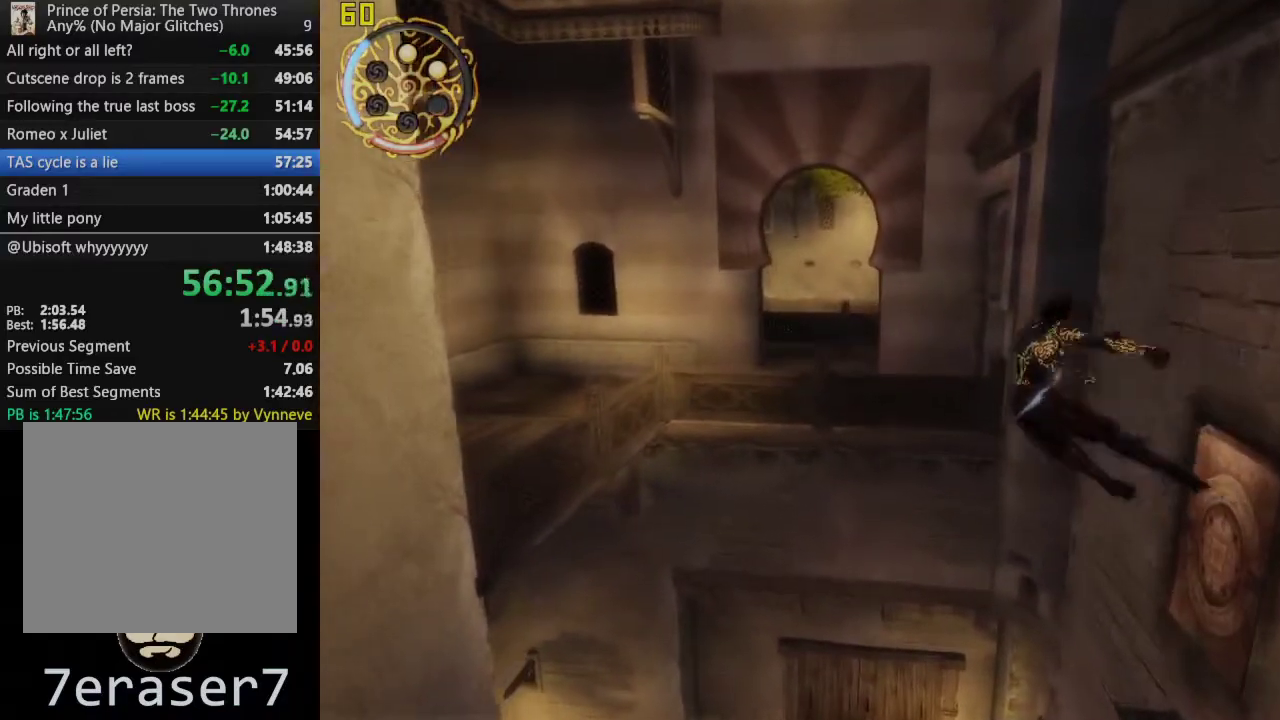
{"buttons": [], "left_stick": "down-right", "right_stick": "center", "events": [[383, "left_stick", "down-right"]]}
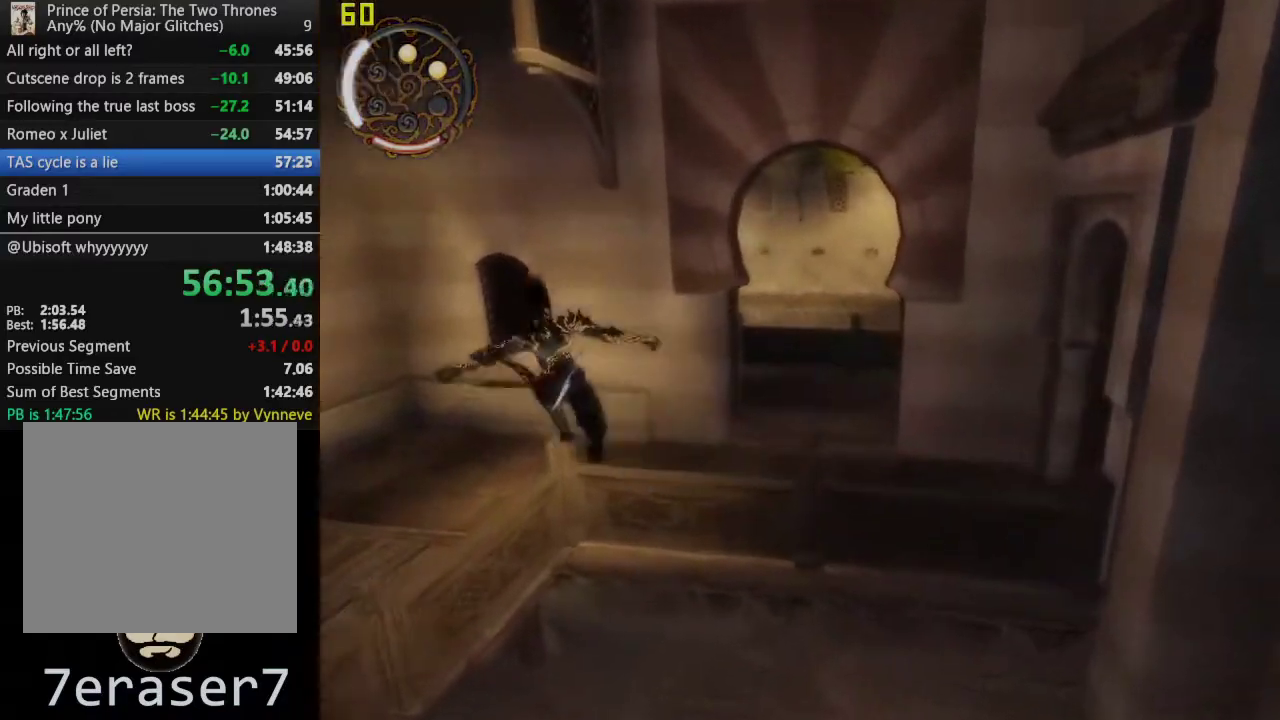
{"buttons": [], "left_stick": "down-right", "right_stick": "center", "events": []}
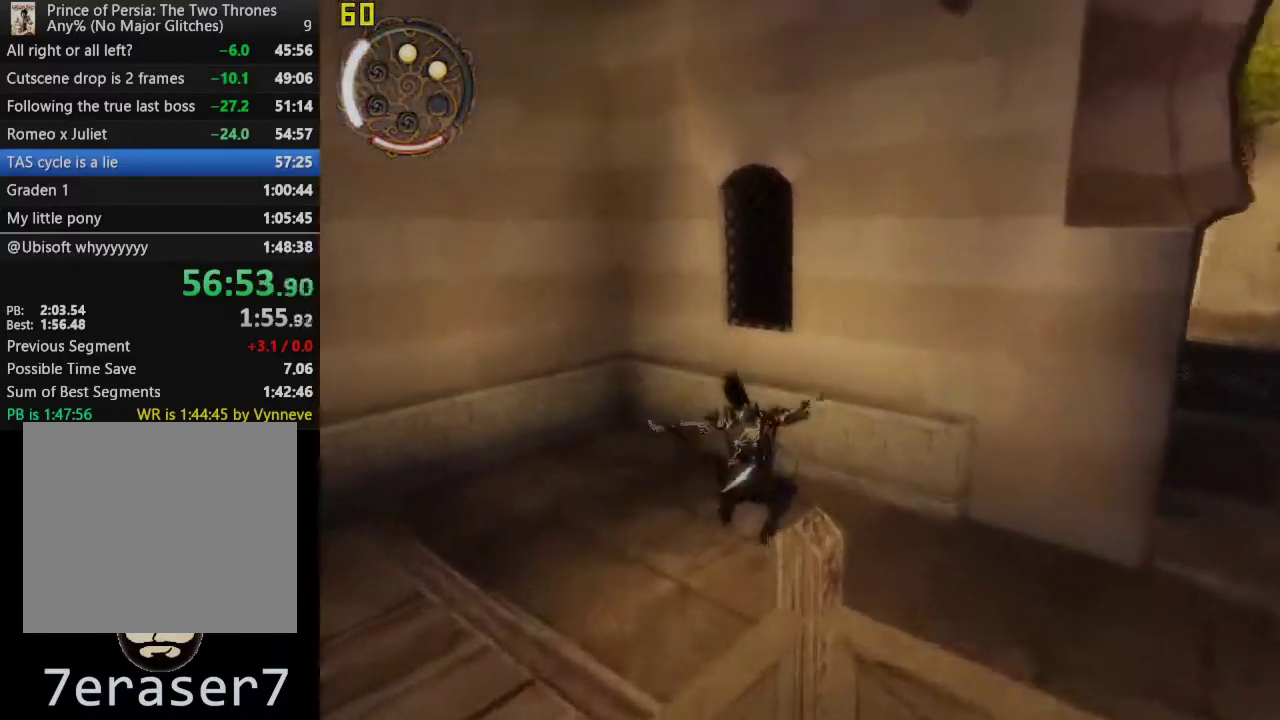
{"buttons": [], "left_stick": "down-right", "right_stick": "center", "events": []}
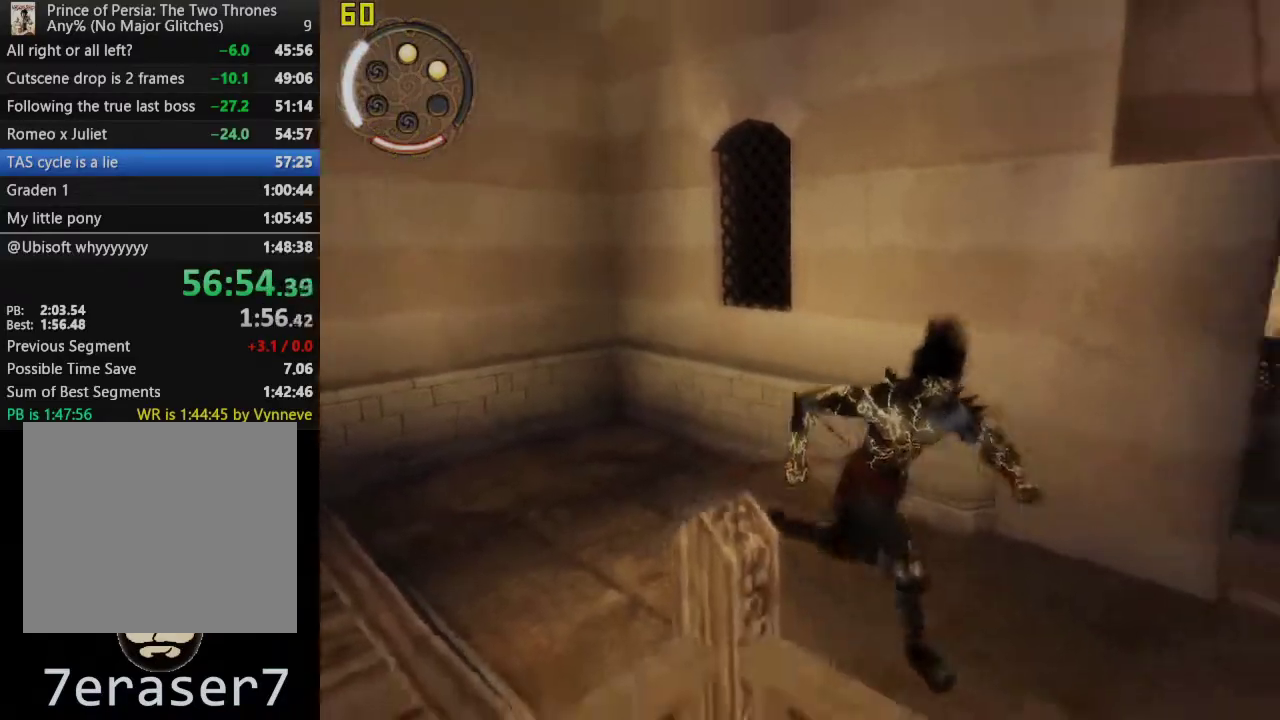
{"buttons": [], "left_stick": "up-right", "right_stick": "center", "events": [[117, "left_stick", "right"], [333, "left_stick", "up-right"]]}